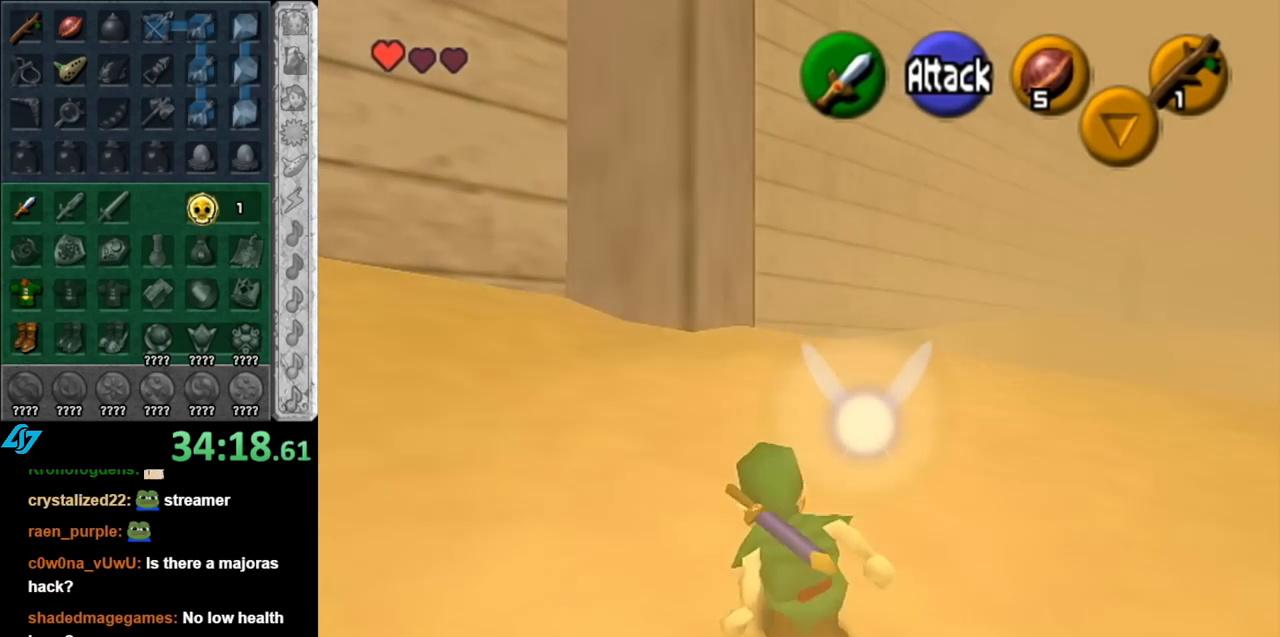
Gameplay with a controller (Nintendo layout); each line is a JSON object with the inputs held at the frame after it. "events" lists button and stick changes between this image and that frame as [ms after this image, input, new state], when the widget could be followed in between. Not read: L3 R3.
{"buttons": [], "left_stick": "up", "right_stick": "center", "events": [[100, "A", "down"], [283, "A", "up"]]}
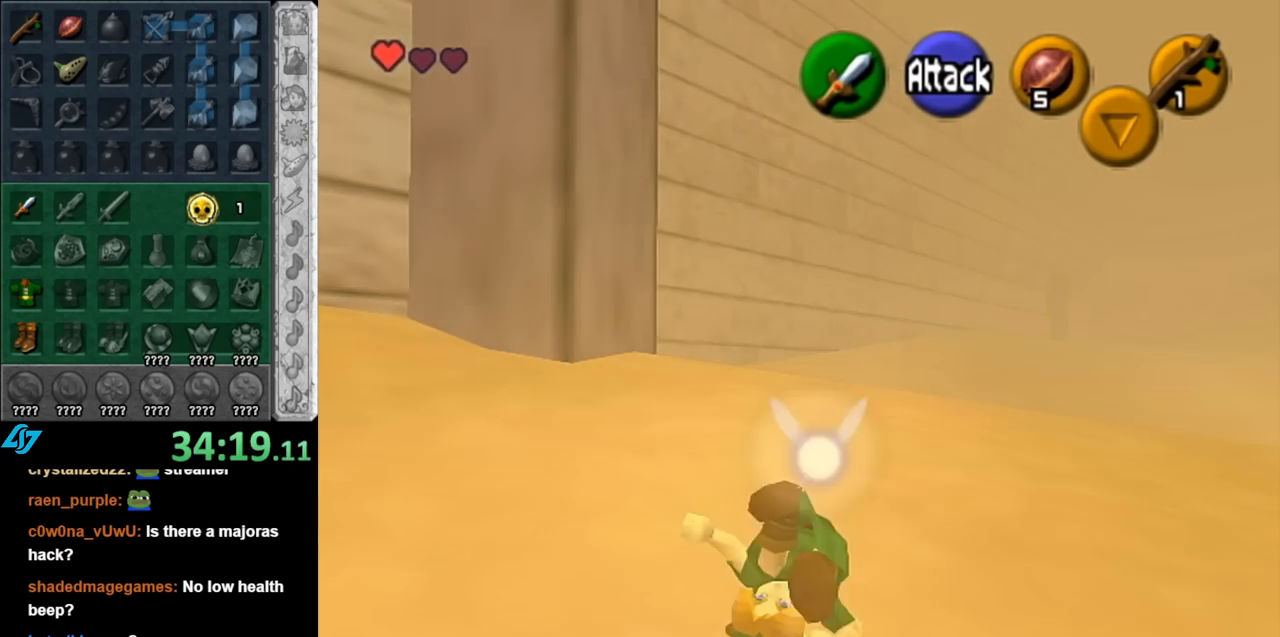
{"buttons": ["A"], "left_stick": "up", "right_stick": "center", "events": [[400, "A", "down"]]}
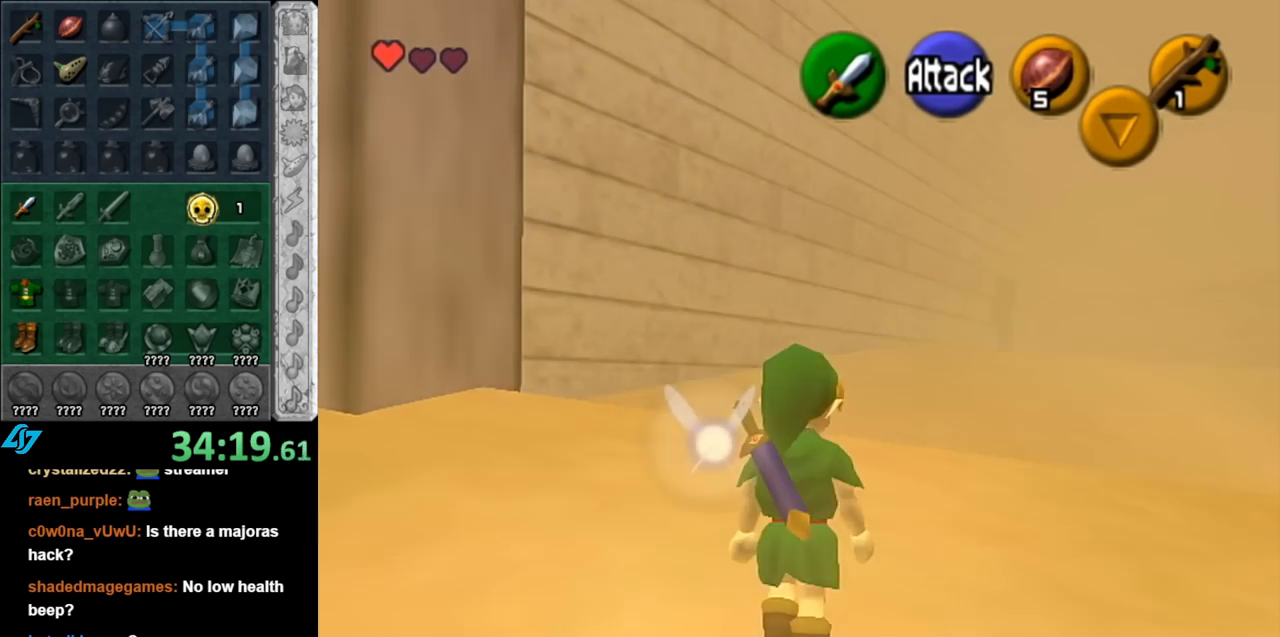
{"buttons": [], "left_stick": "up", "right_stick": "center", "events": [[100, "A", "up"]]}
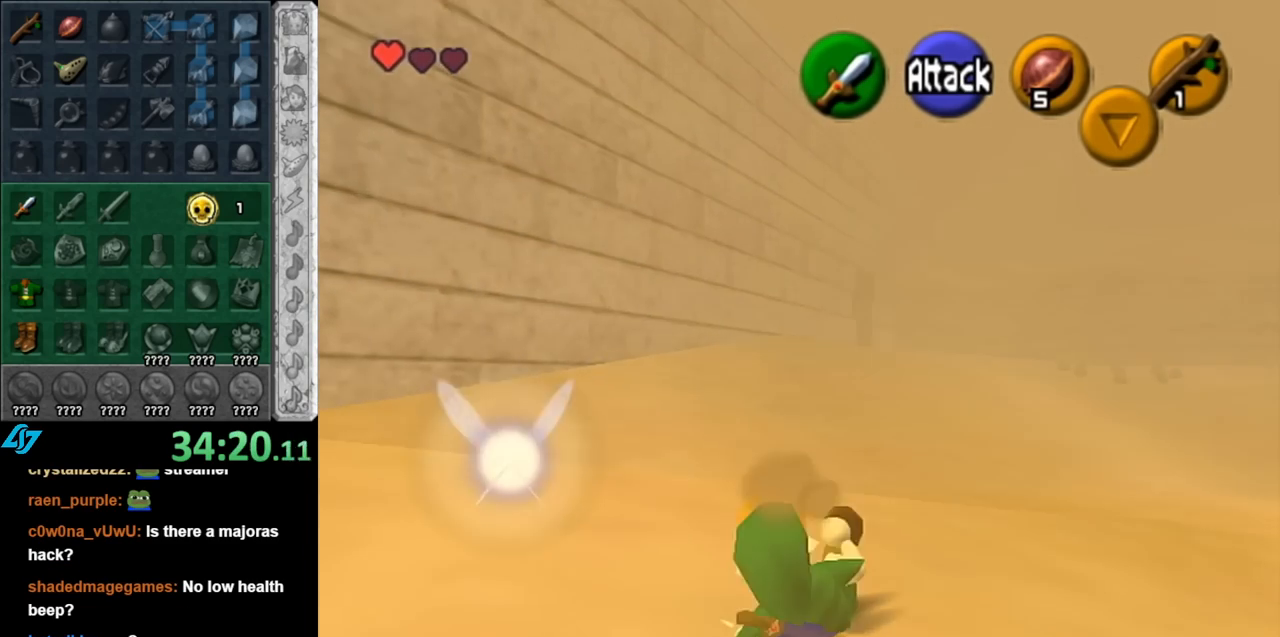
{"buttons": [], "left_stick": "up", "right_stick": "center", "events": [[183, "A", "down"], [400, "A", "up"]]}
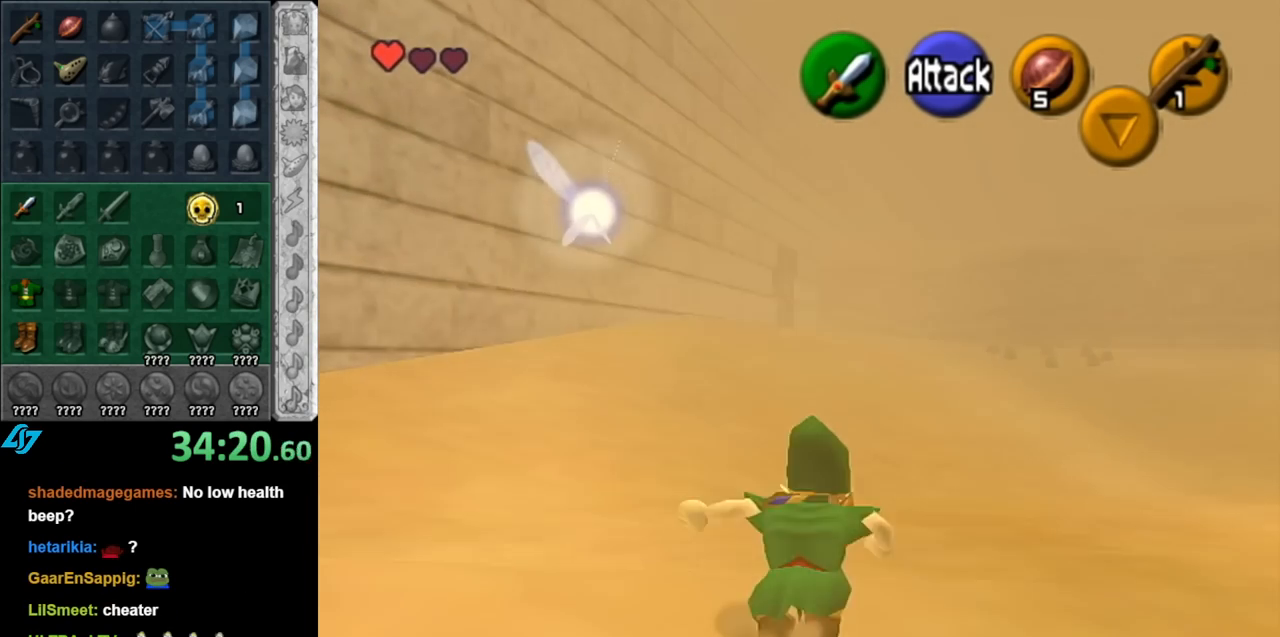
{"buttons": [], "left_stick": "up", "right_stick": "center", "events": []}
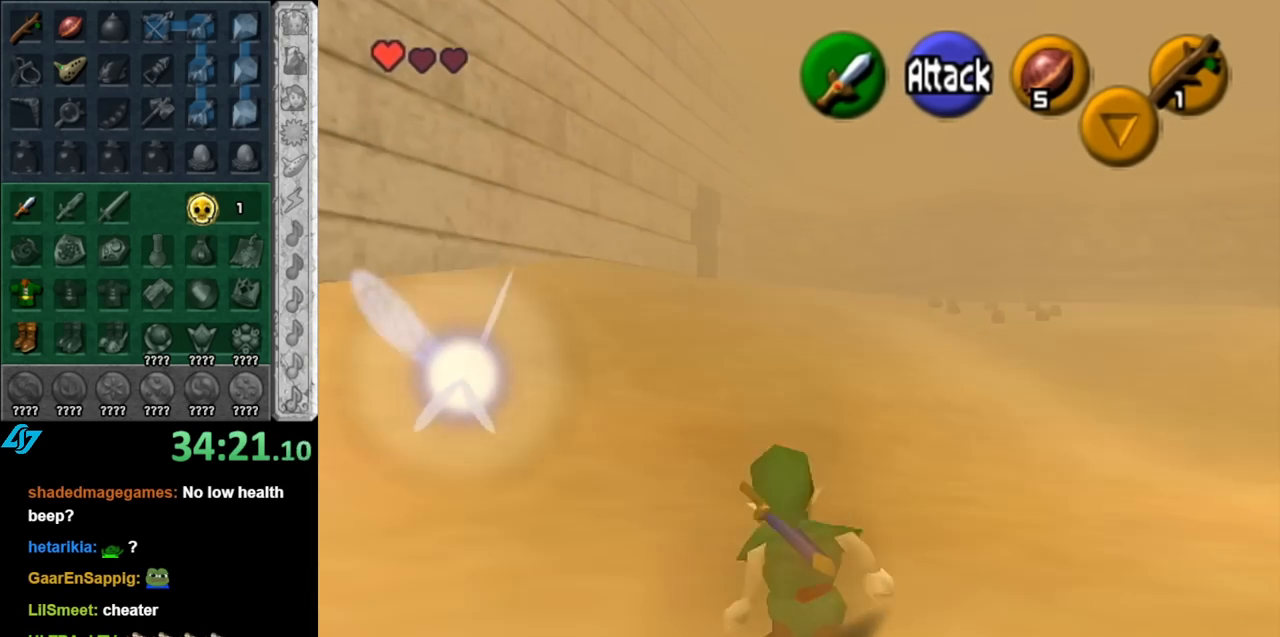
{"buttons": [], "left_stick": "up", "right_stick": "center", "events": [[33, "A", "down"], [250, "A", "up"]]}
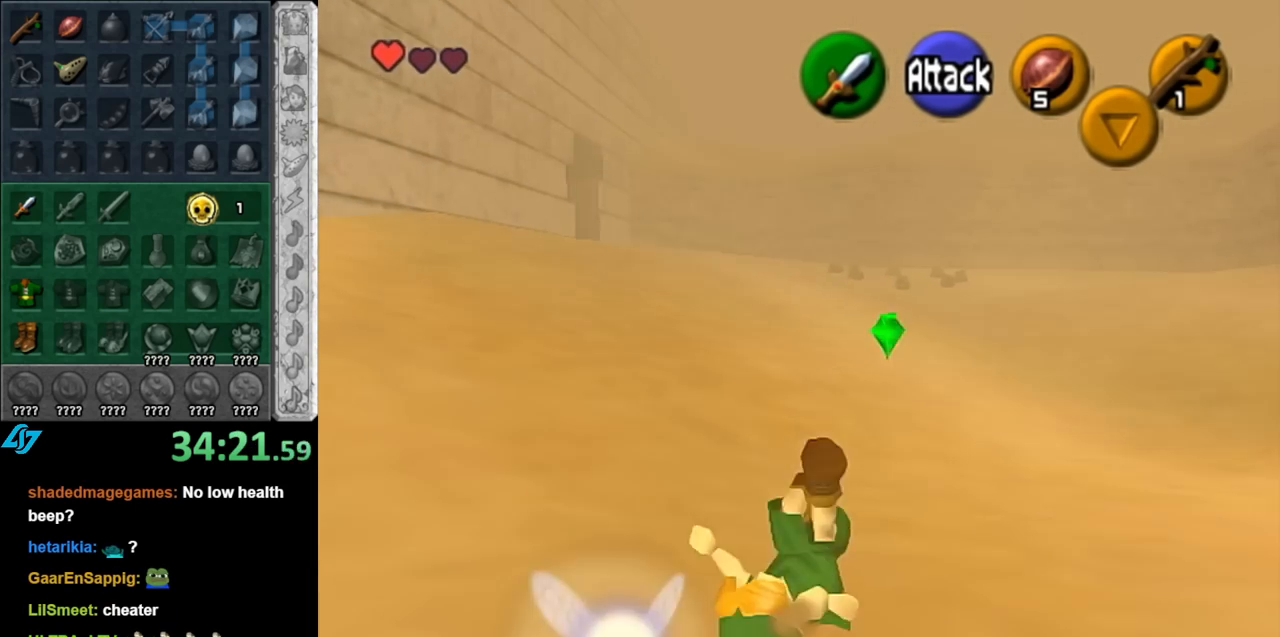
{"buttons": ["A", "L1"], "left_stick": "left", "right_stick": "center", "events": [[33, "left_stick", "up-right"], [350, "L1", "down"], [367, "left_stick", "left"], [500, "A", "down"]]}
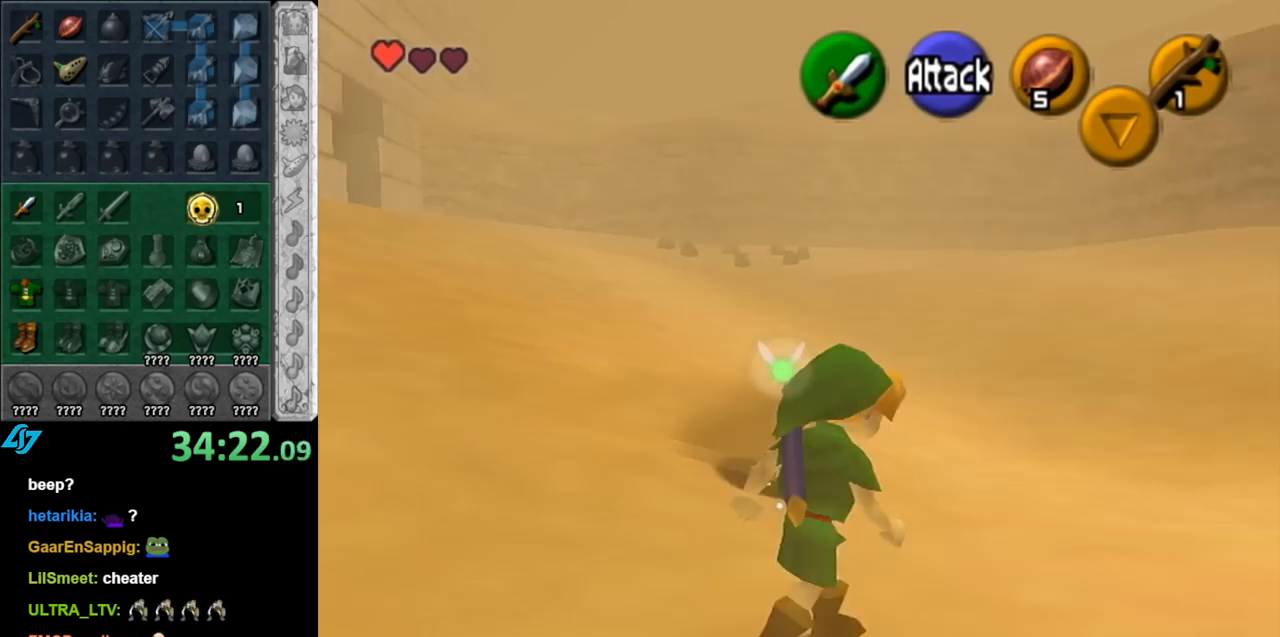
{"buttons": ["A", "L1"], "left_stick": "left", "right_stick": "center", "events": [[183, "A", "up"], [467, "A", "down"]]}
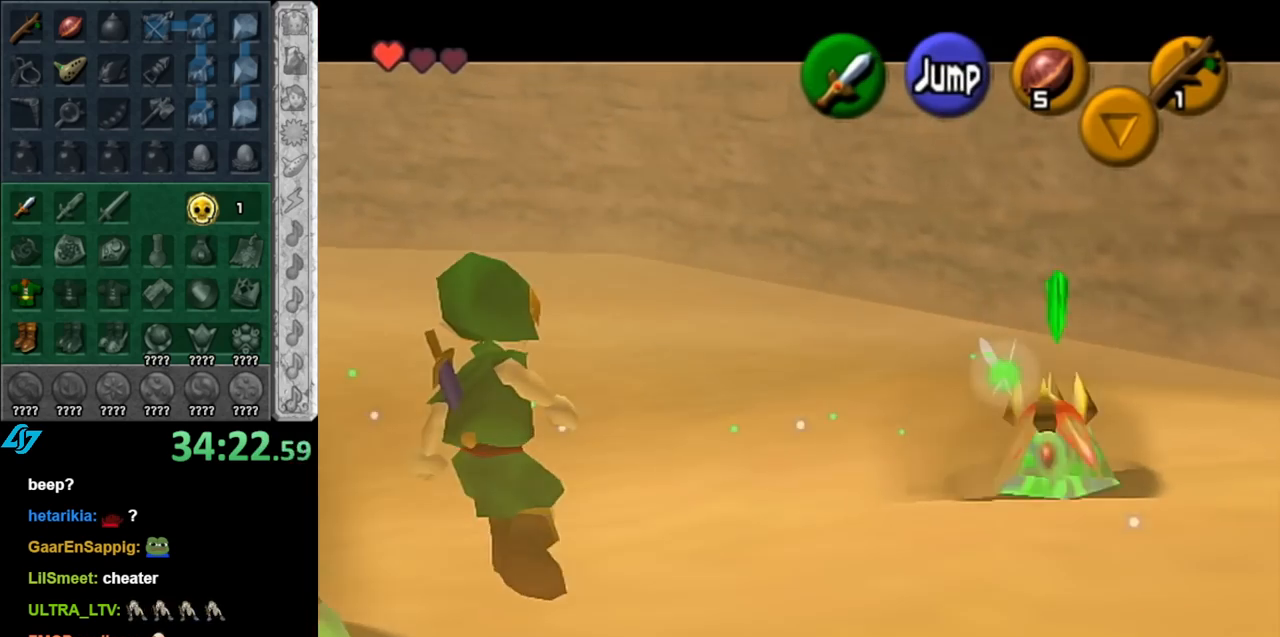
{"buttons": ["A", "L1"], "left_stick": "left", "right_stick": "center", "events": [[133, "A", "up"], [217, "A", "down"], [350, "A", "up"], [433, "A", "down"]]}
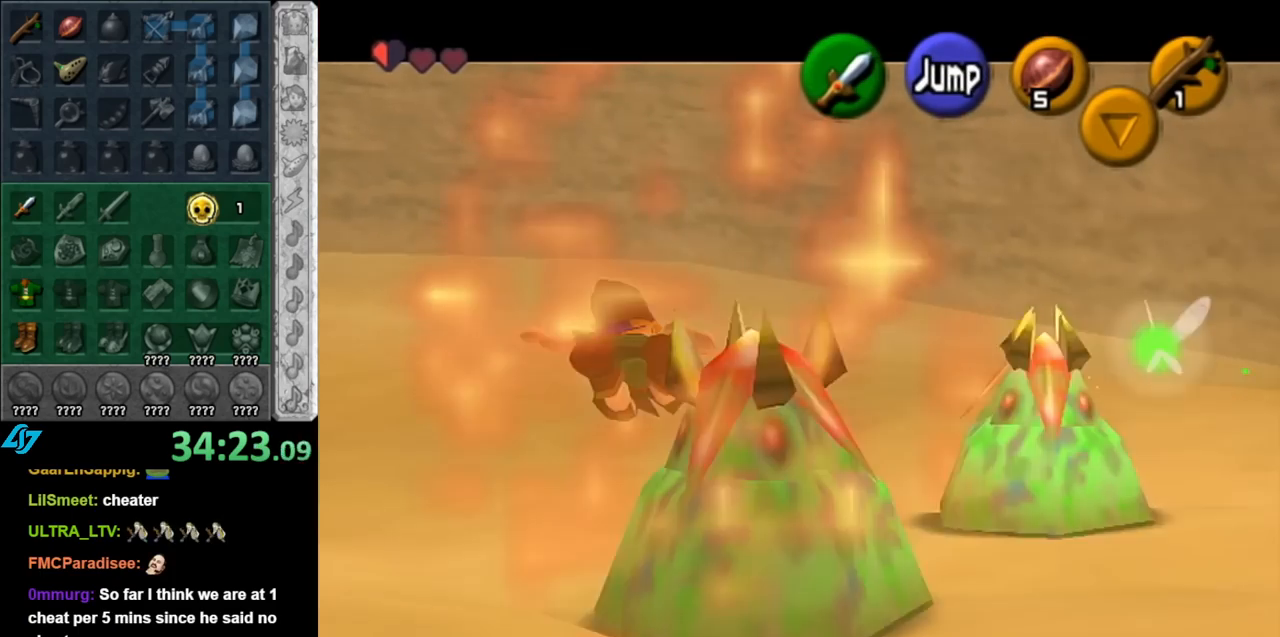
{"buttons": [], "left_stick": "center", "right_stick": "center", "events": [[33, "A", "up"], [250, "L1", "up"], [317, "left_stick", "center"]]}
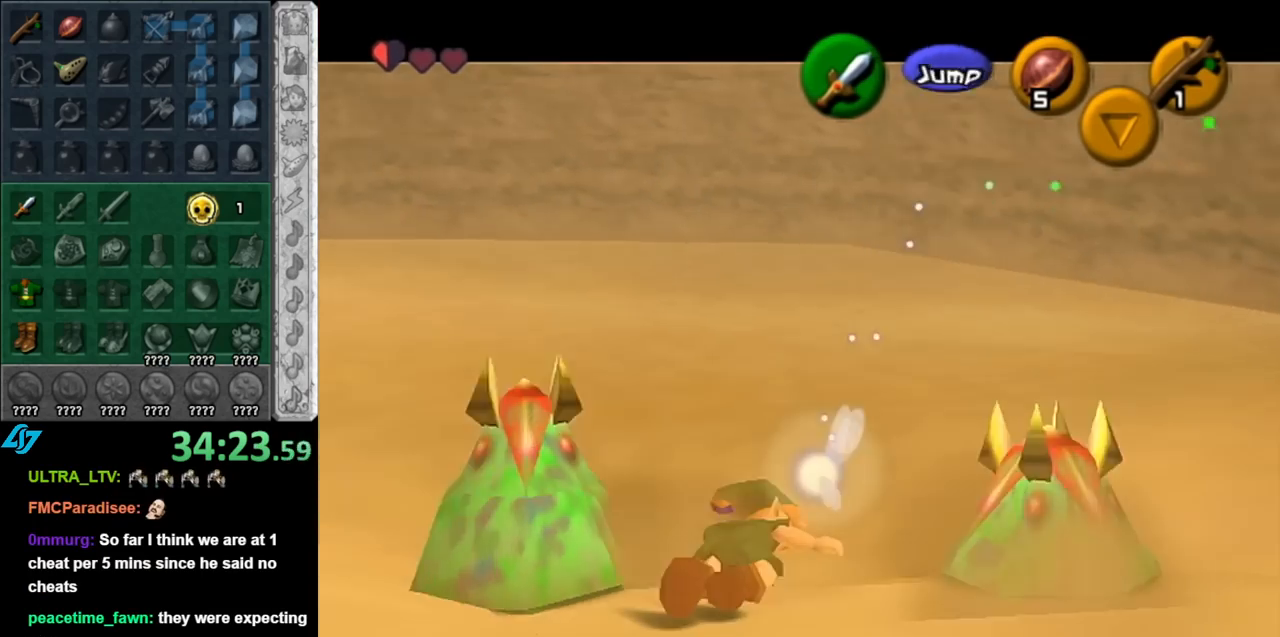
{"buttons": [], "left_stick": "left", "right_stick": "center", "events": [[350, "left_stick", "left"]]}
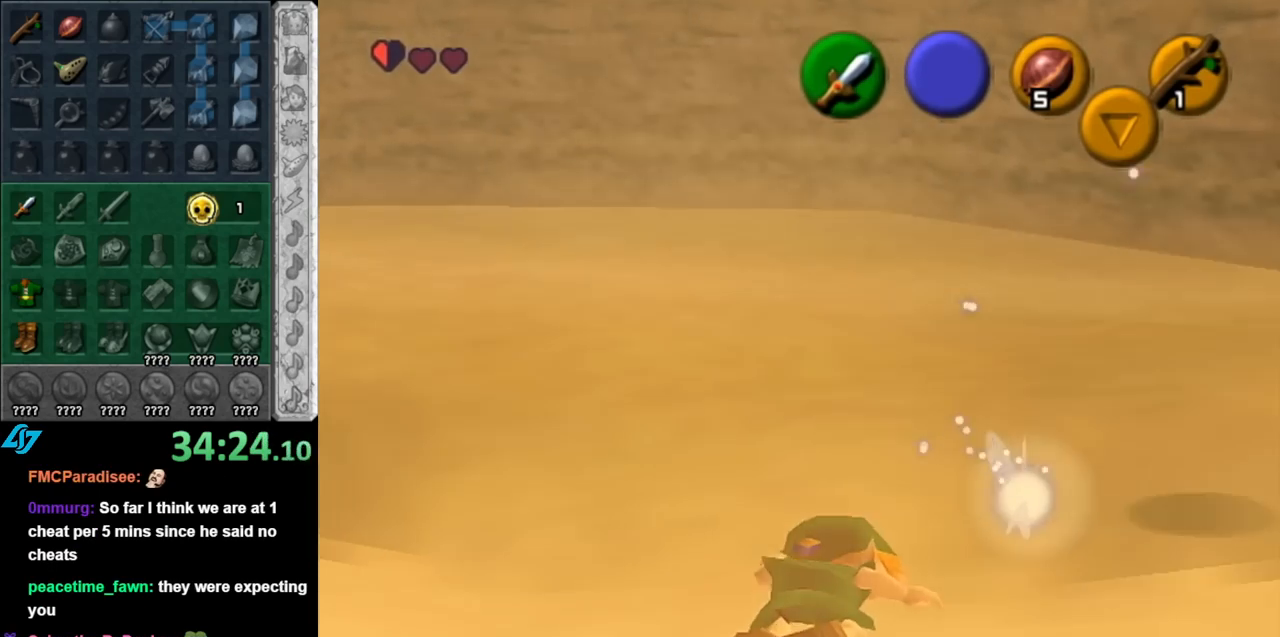
{"buttons": [], "left_stick": "left", "right_stick": "center", "events": []}
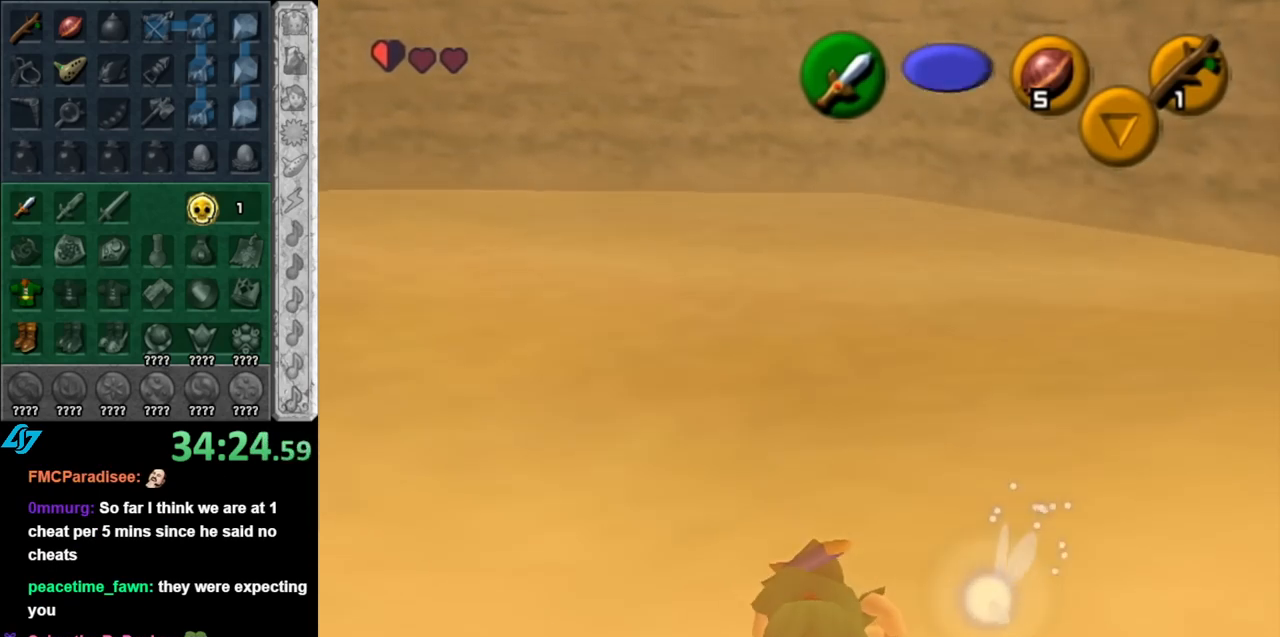
{"buttons": ["A"], "left_stick": "left", "right_stick": "center", "events": [[433, "A", "down"]]}
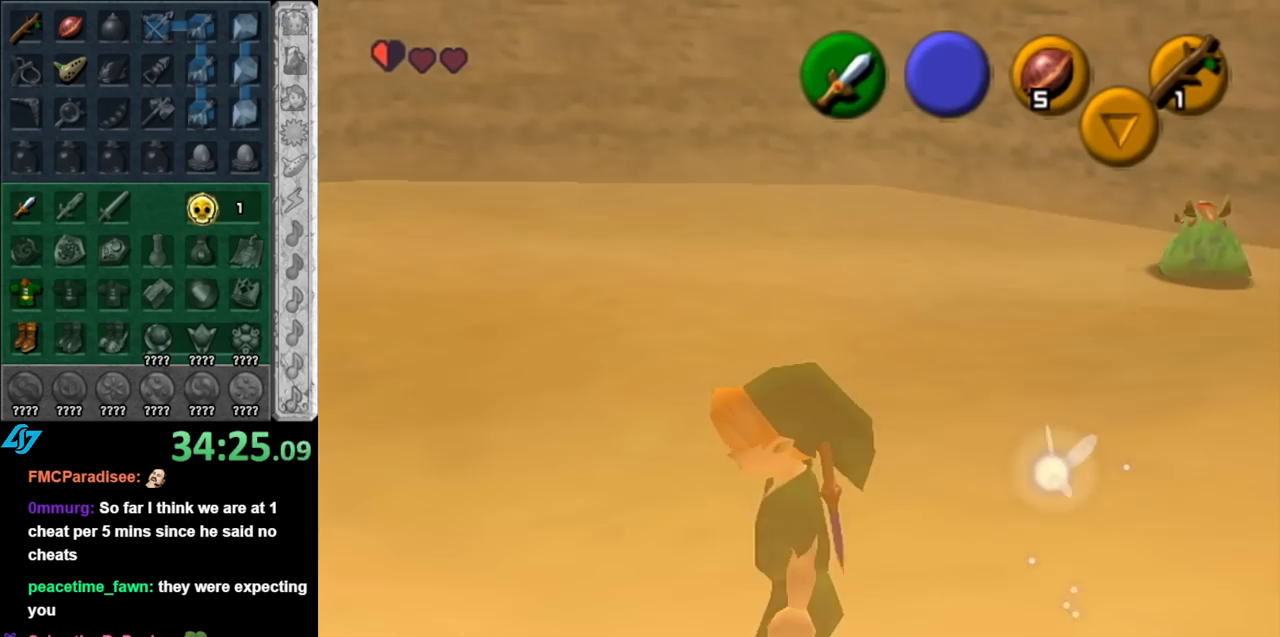
{"buttons": [], "left_stick": "up", "right_stick": "center", "events": [[67, "L1", "down"], [117, "A", "up"], [183, "left_stick", "up"], [283, "L1", "up"]]}
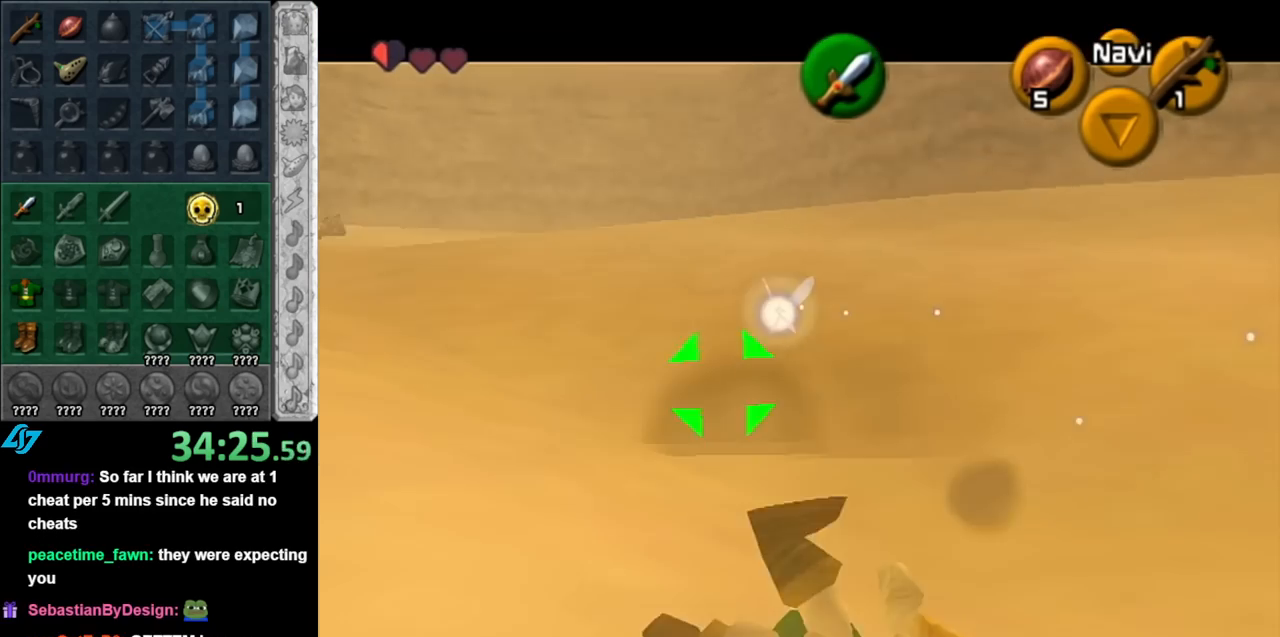
{"buttons": [], "left_stick": "left", "right_stick": "center", "events": [[67, "left_stick", "up-left"], [183, "L1", "down"], [400, "L1", "up"], [400, "left_stick", "left"]]}
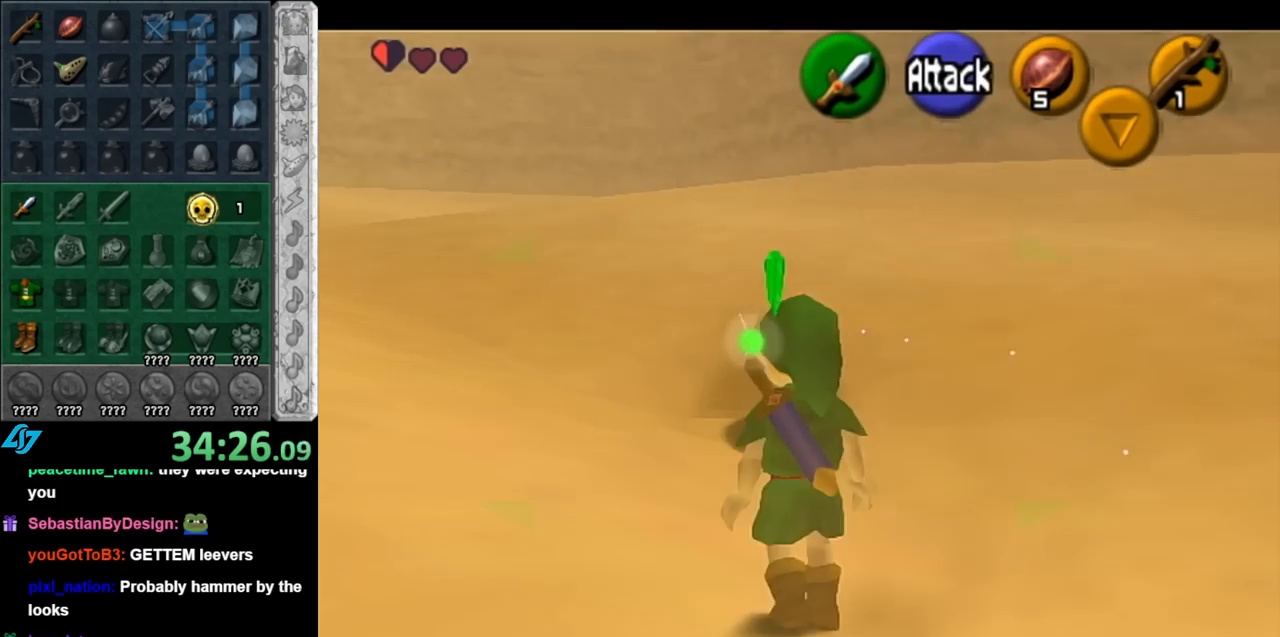
{"buttons": ["A"], "left_stick": "up", "right_stick": "center", "events": [[367, "left_stick", "up"], [467, "A", "down"]]}
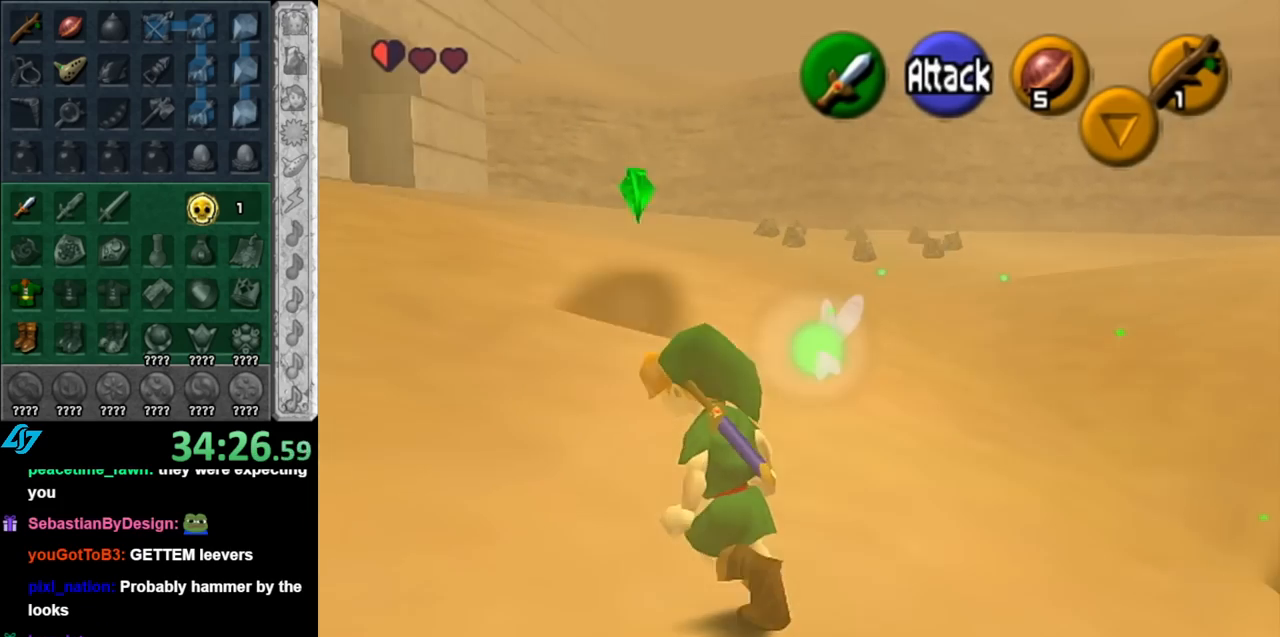
{"buttons": [], "left_stick": "up", "right_stick": "center", "events": [[100, "A", "up"], [150, "A", "down"], [300, "A", "up"]]}
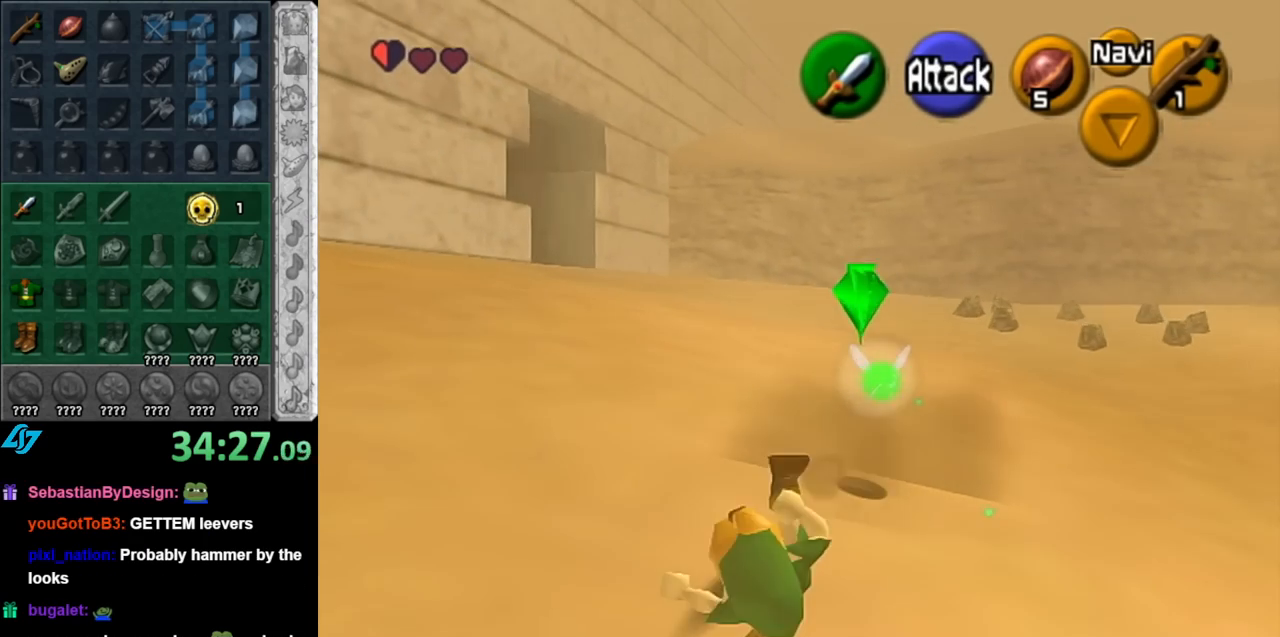
{"buttons": [], "left_stick": "up", "right_stick": "center", "events": [[217, "A", "down"], [433, "A", "up"]]}
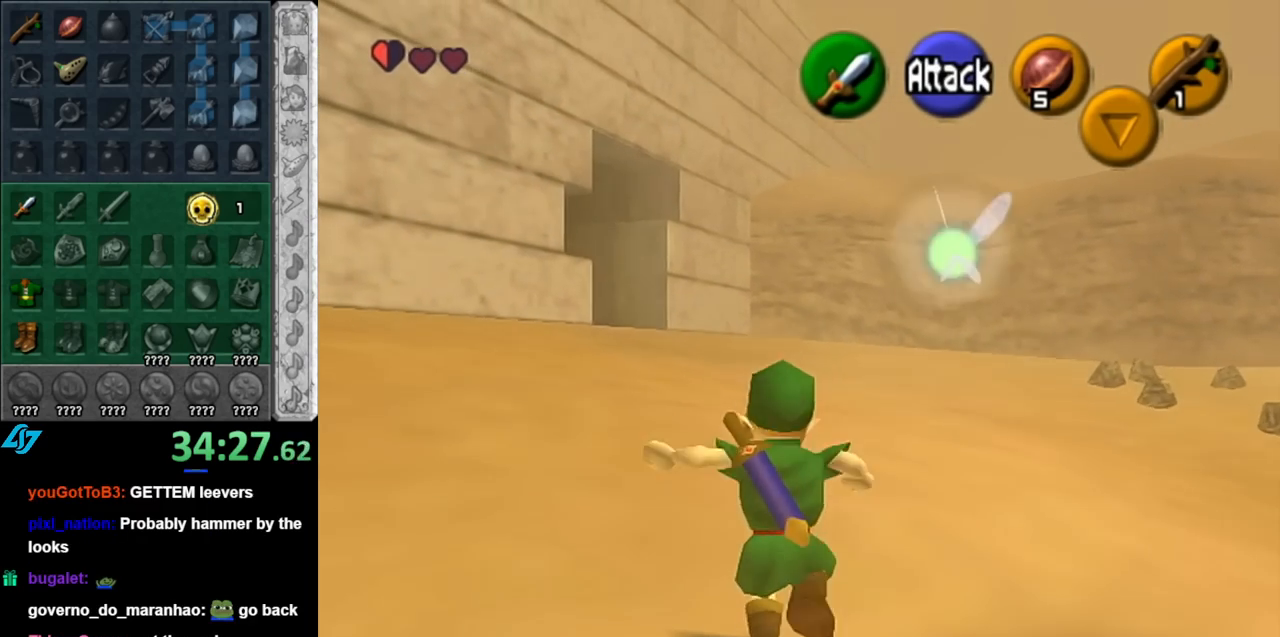
{"buttons": ["A"], "left_stick": "up", "right_stick": "center", "events": [[467, "A", "down"]]}
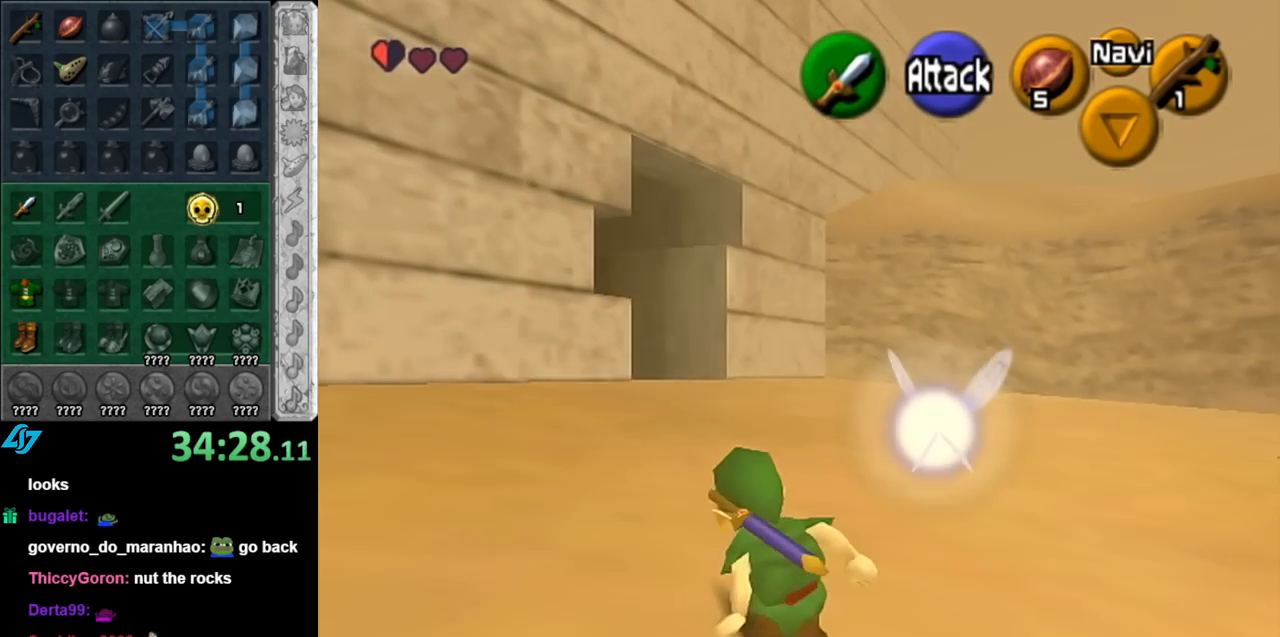
{"buttons": [], "left_stick": "up", "right_stick": "center", "events": [[150, "A", "up"]]}
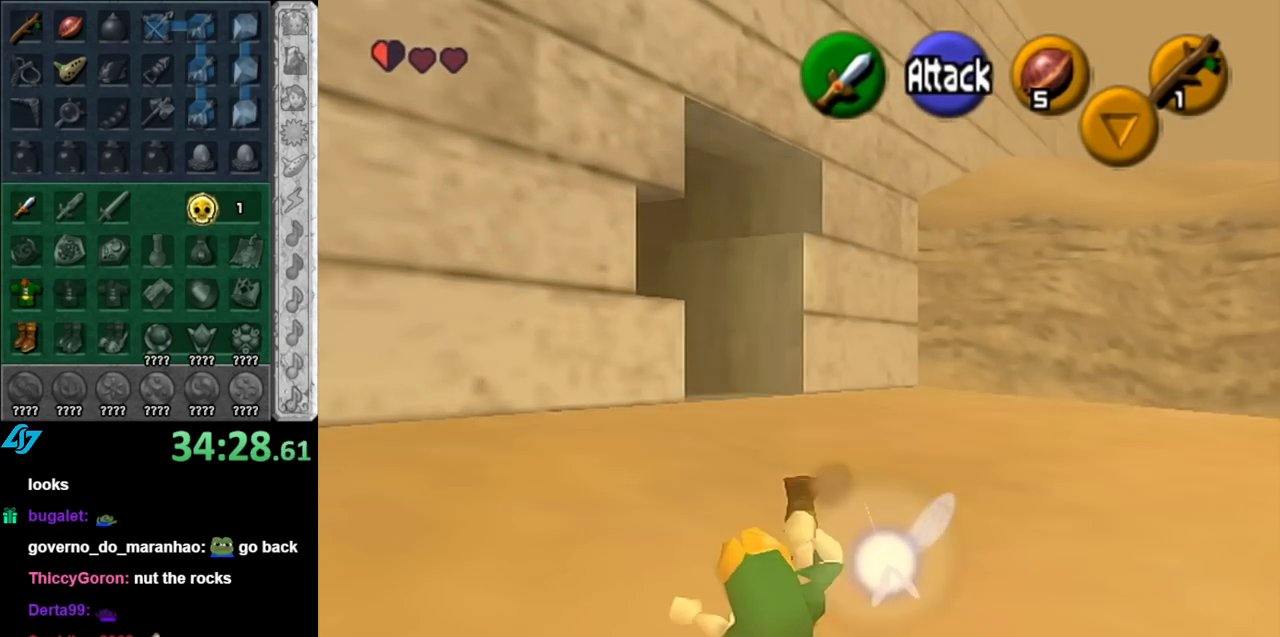
{"buttons": ["A"], "left_stick": "up", "right_stick": "center", "events": [[367, "A", "down"]]}
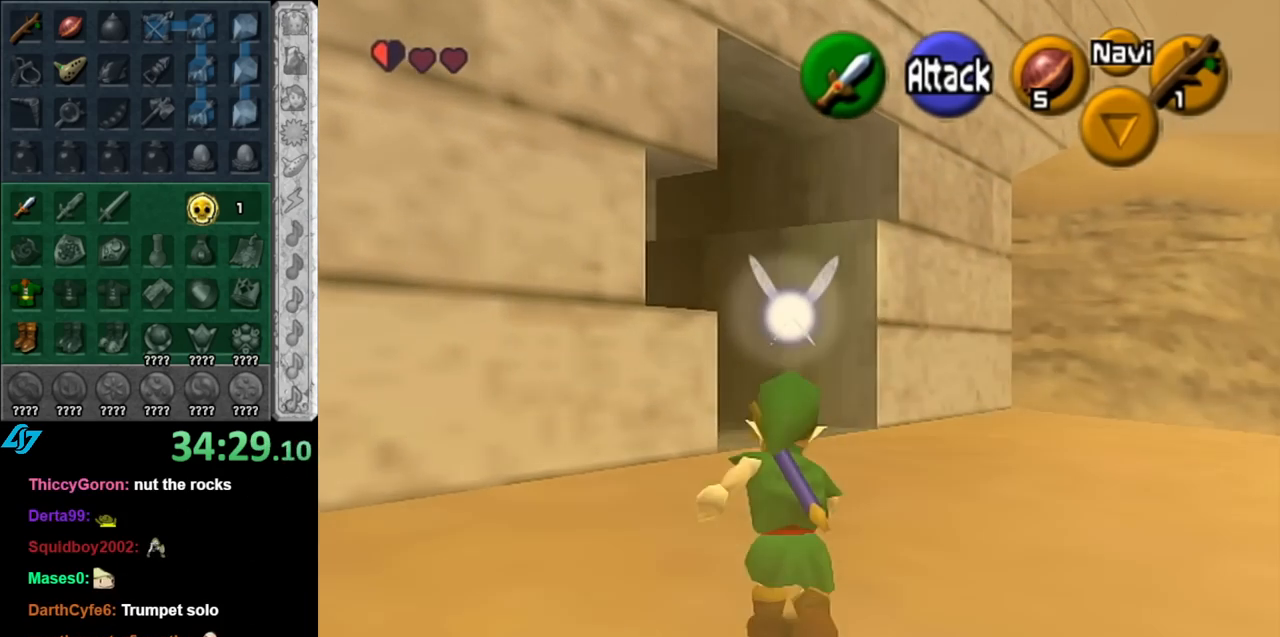
{"buttons": [], "left_stick": "up", "right_stick": "center", "events": [[67, "A", "up"]]}
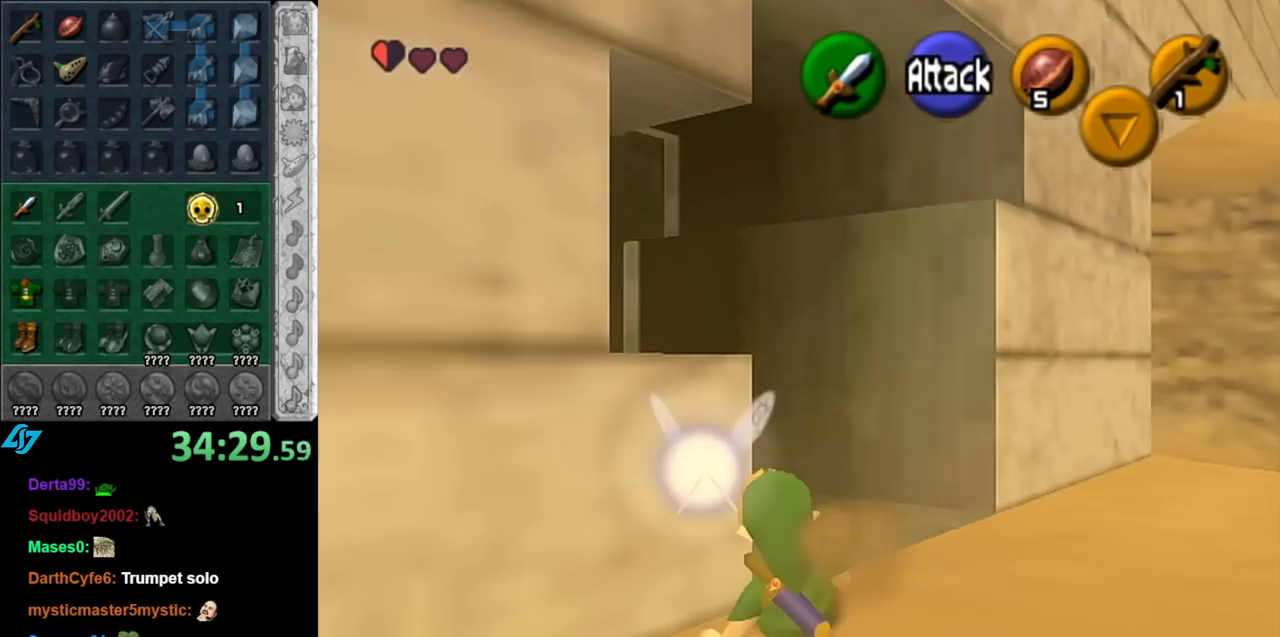
{"buttons": [], "left_stick": "up", "right_stick": "center", "events": []}
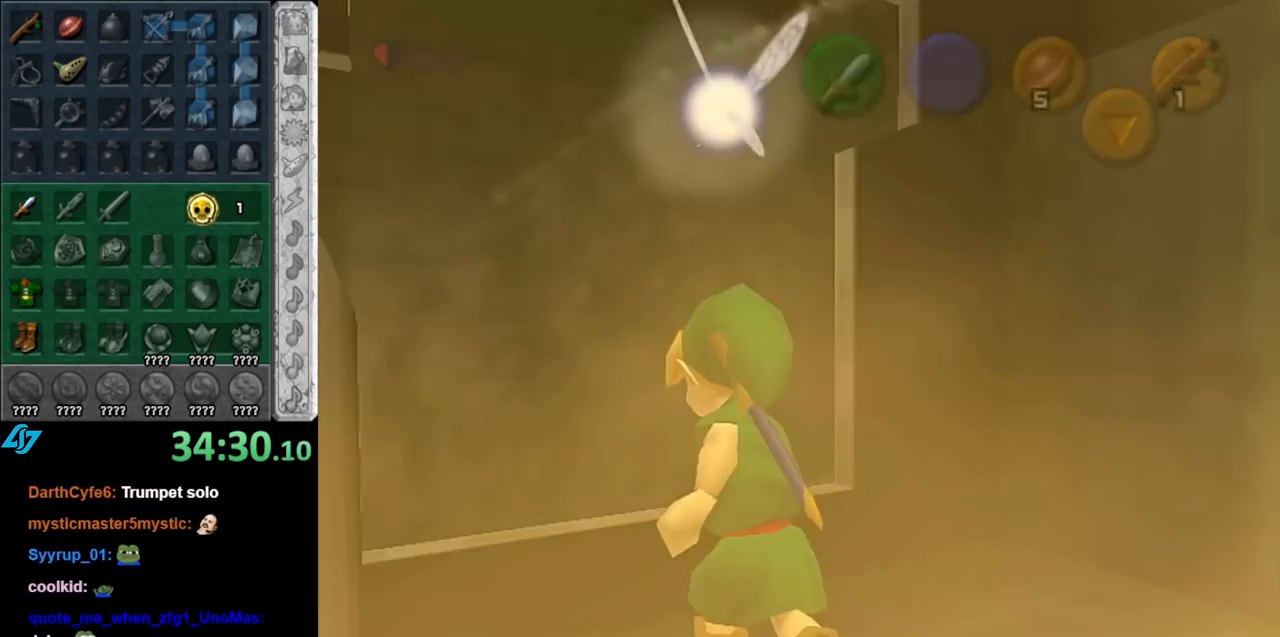
{"buttons": [], "left_stick": "center", "right_stick": "center", "events": [[67, "left_stick", "center"]]}
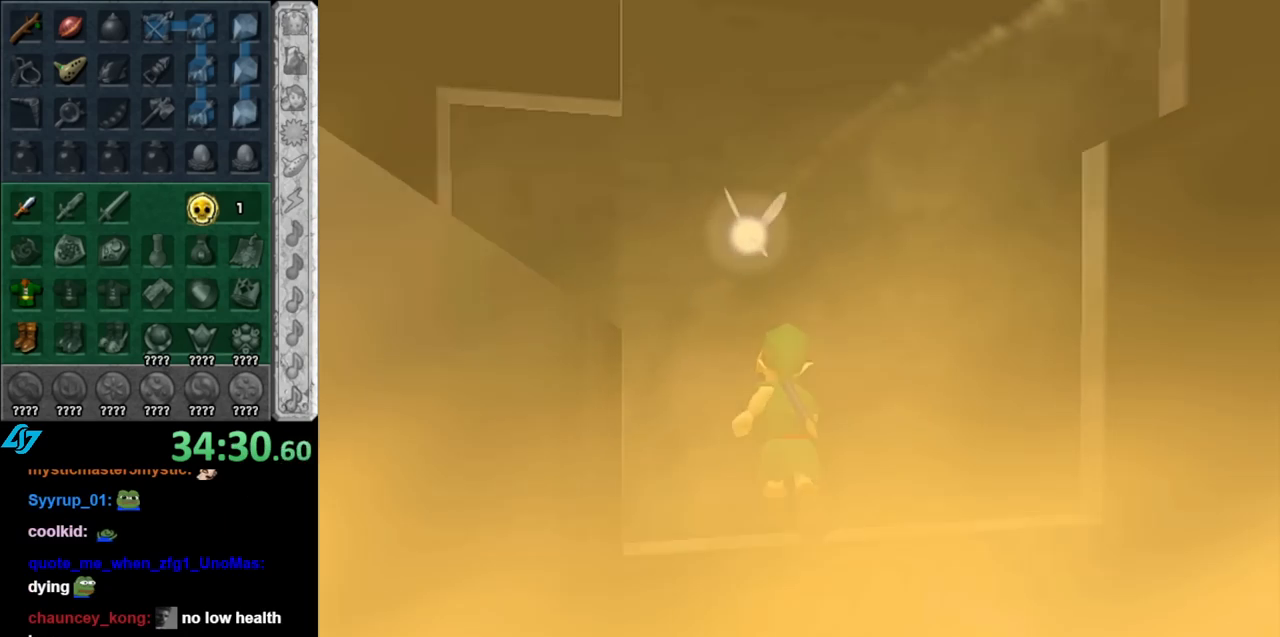
{"buttons": [], "left_stick": "center", "right_stick": "center", "events": []}
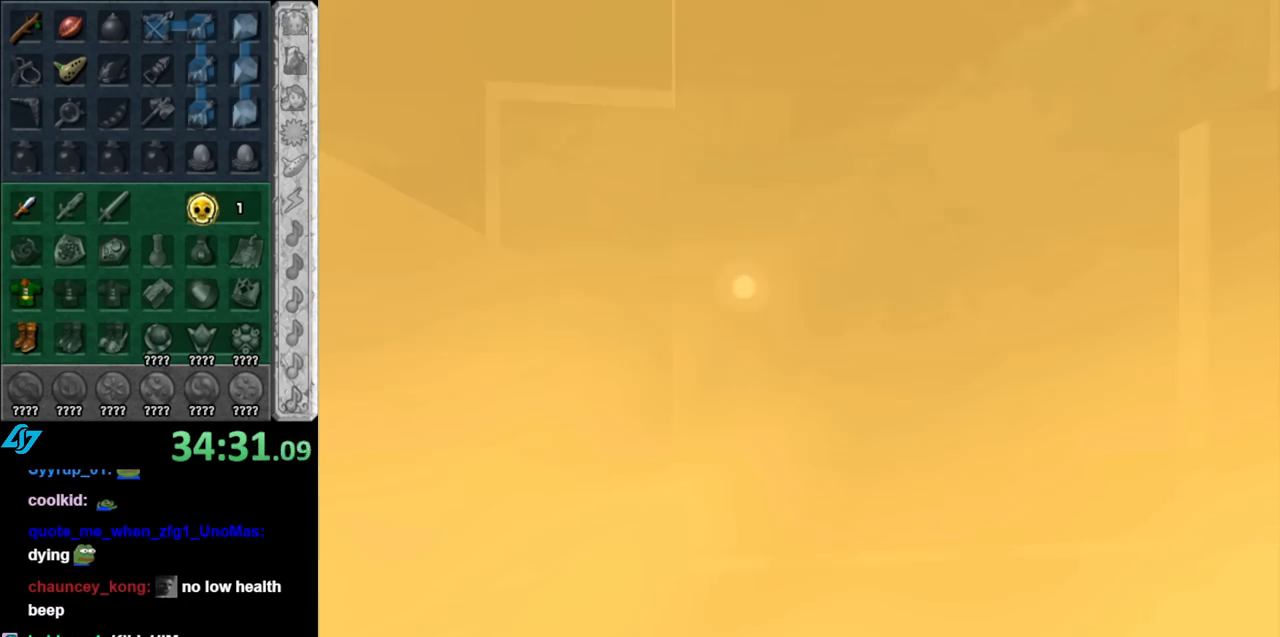
{"buttons": [], "left_stick": "center", "right_stick": "center", "events": []}
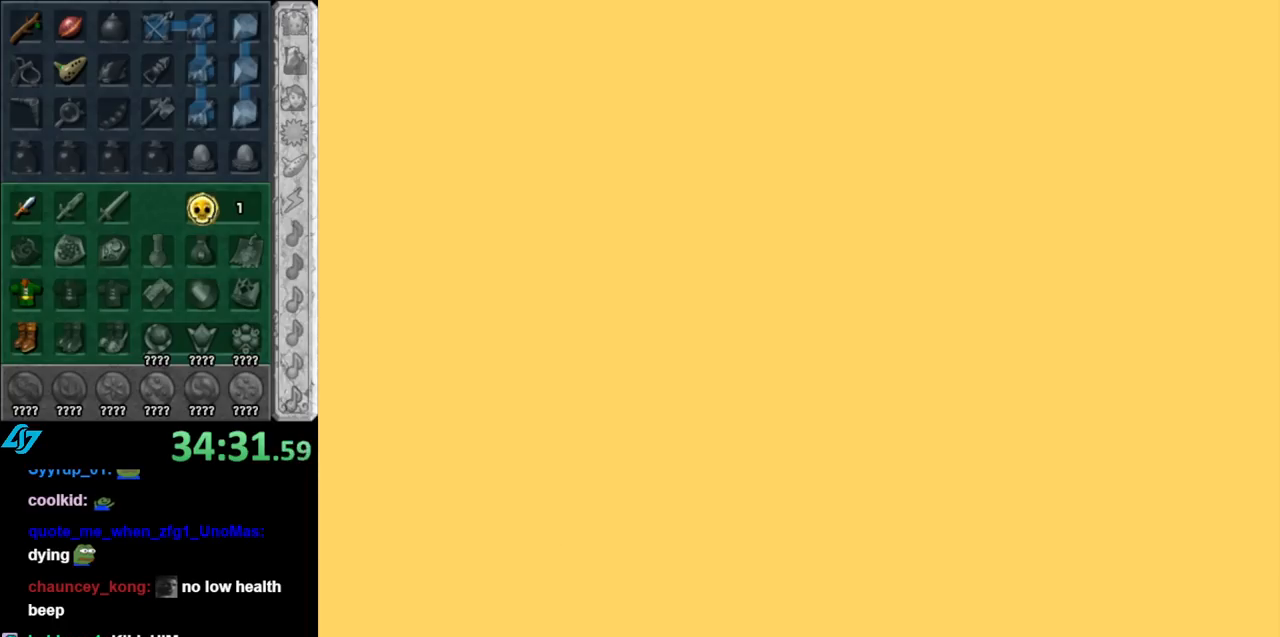
{"buttons": [], "left_stick": "center", "right_stick": "center", "events": []}
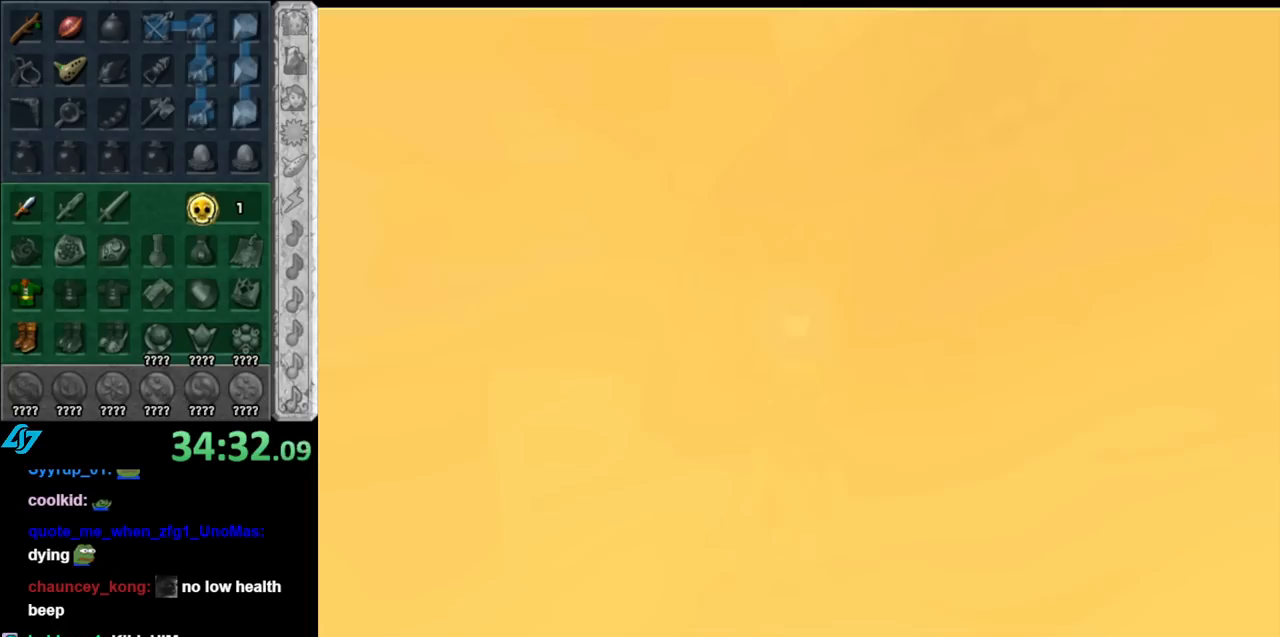
{"buttons": [], "left_stick": "center", "right_stick": "center", "events": []}
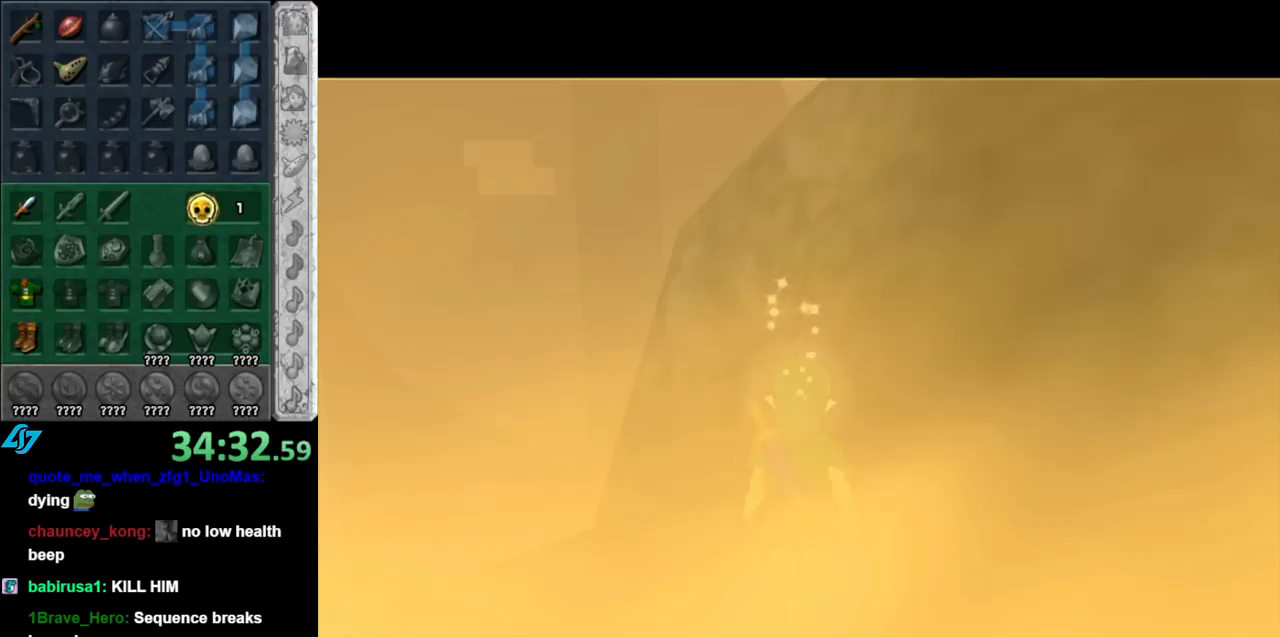
{"buttons": [], "left_stick": "up-left", "right_stick": "center", "events": [[100, "left_stick", "up-left"]]}
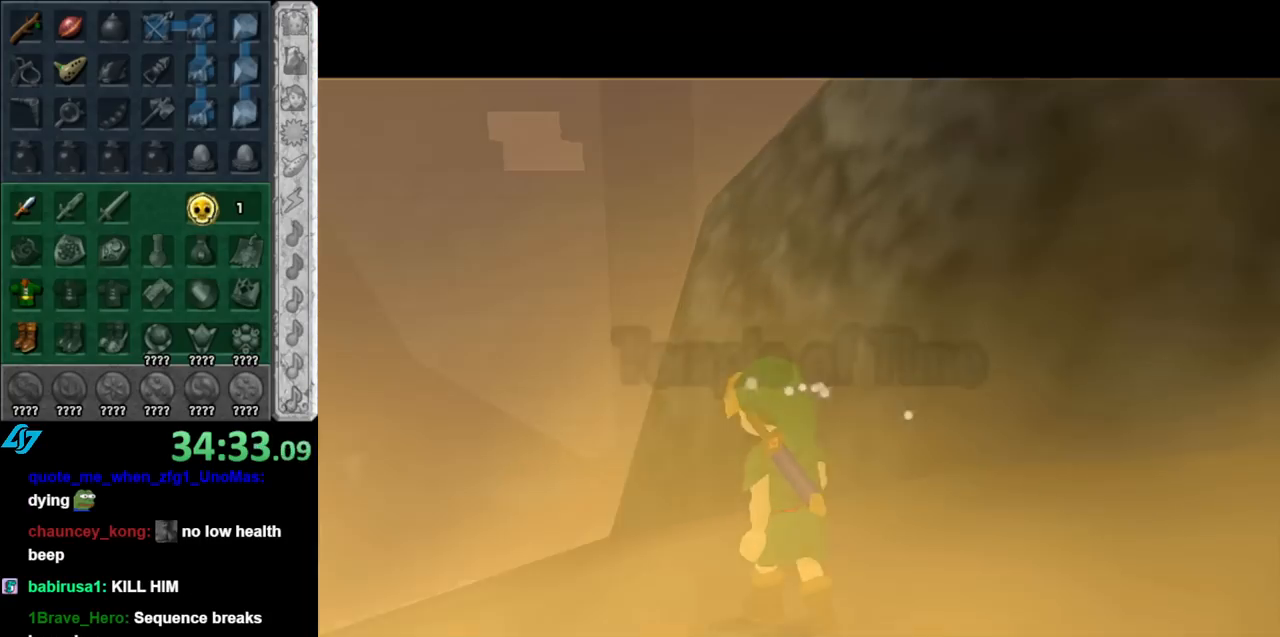
{"buttons": ["A"], "left_stick": "up", "right_stick": "center", "events": [[150, "left_stick", "up"], [467, "A", "down"]]}